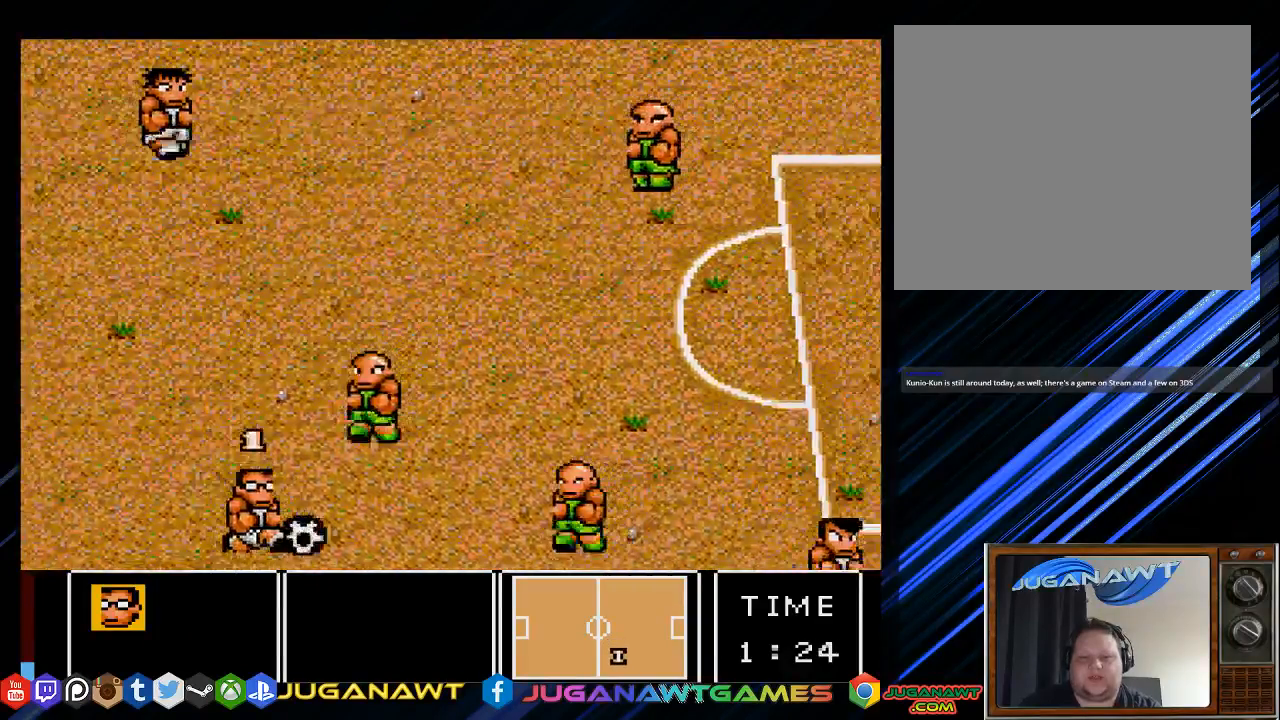
Gameplay with a controller (PlayStation layout); each line is a JSON object with the inputs held at the frame after it. "events" lists button and stick changes between this image and that frame as [ms after this image, input, new state], when the widget could be followed in between.
{"buttons": ["DPAD_DOWN", "DPAD_RIGHT"], "left_stick": "center", "right_stick": "center", "events": []}
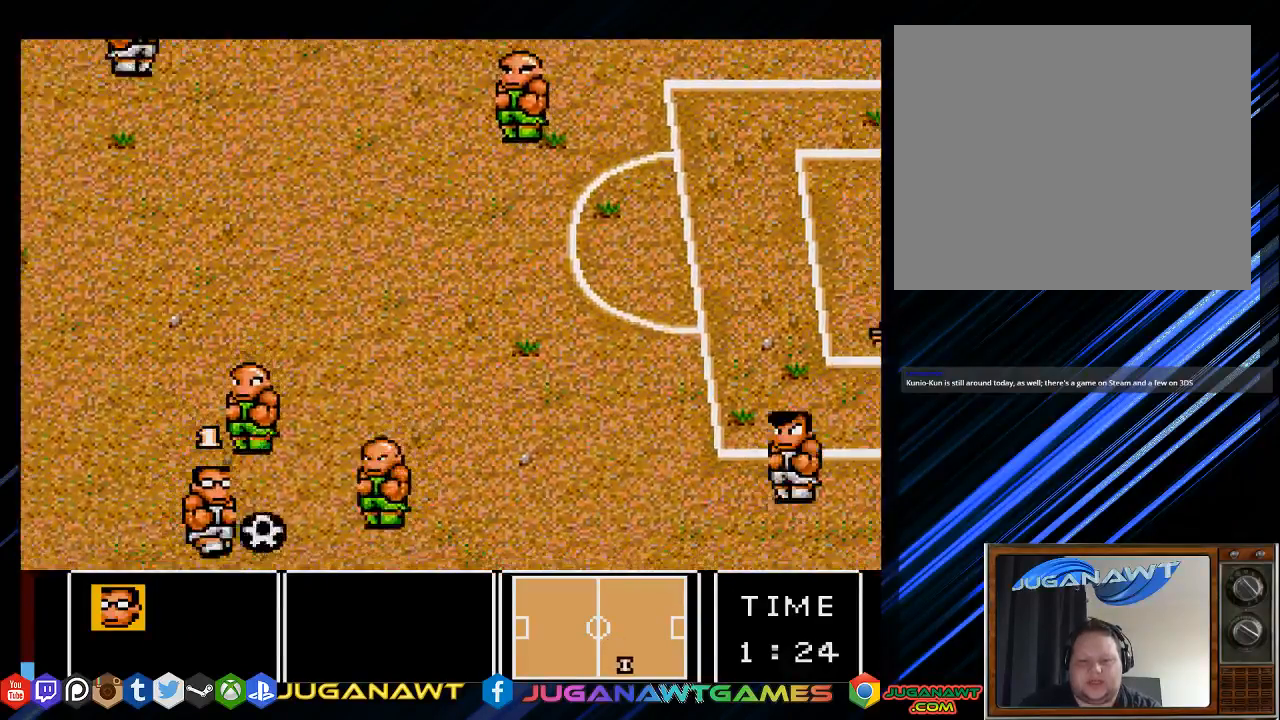
{"buttons": ["DPAD_DOWN", "DPAD_RIGHT"], "left_stick": "center", "right_stick": "center", "events": []}
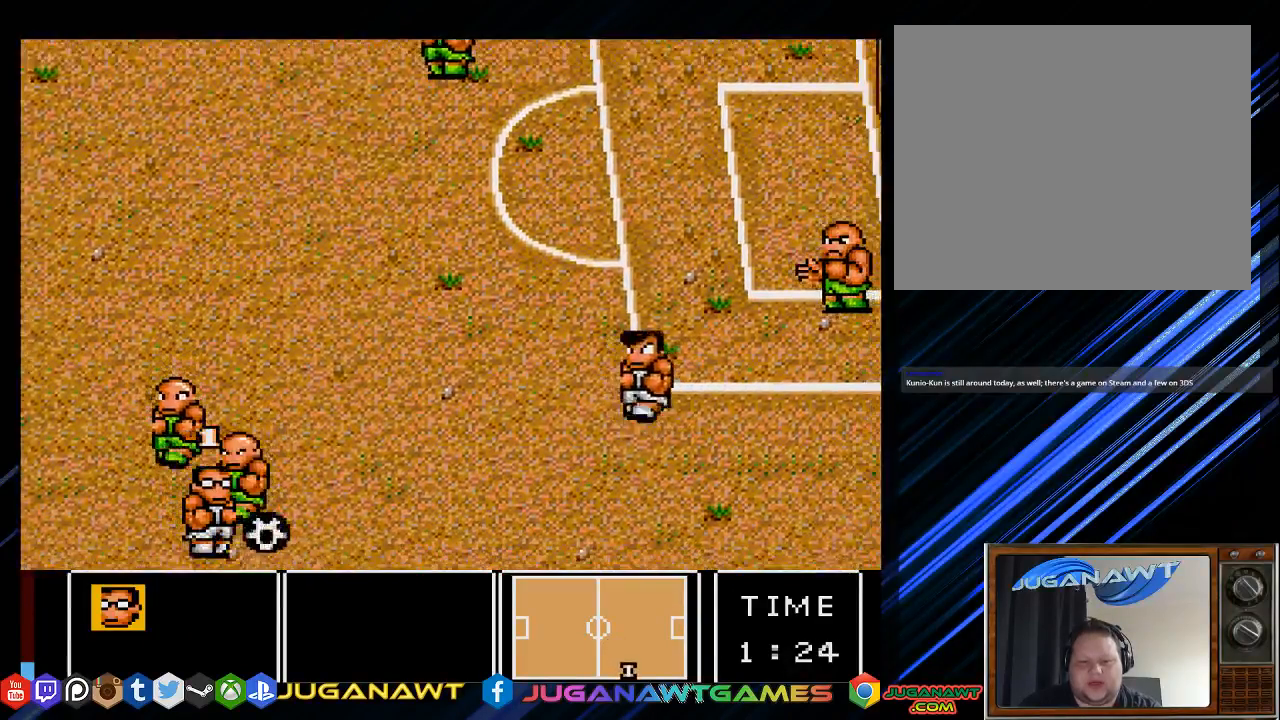
{"buttons": ["DPAD_UP", "DPAD_RIGHT"], "left_stick": "center", "right_stick": "center", "events": [[367, "DPAD_DOWN", "up"], [483, "DPAD_UP", "down"]]}
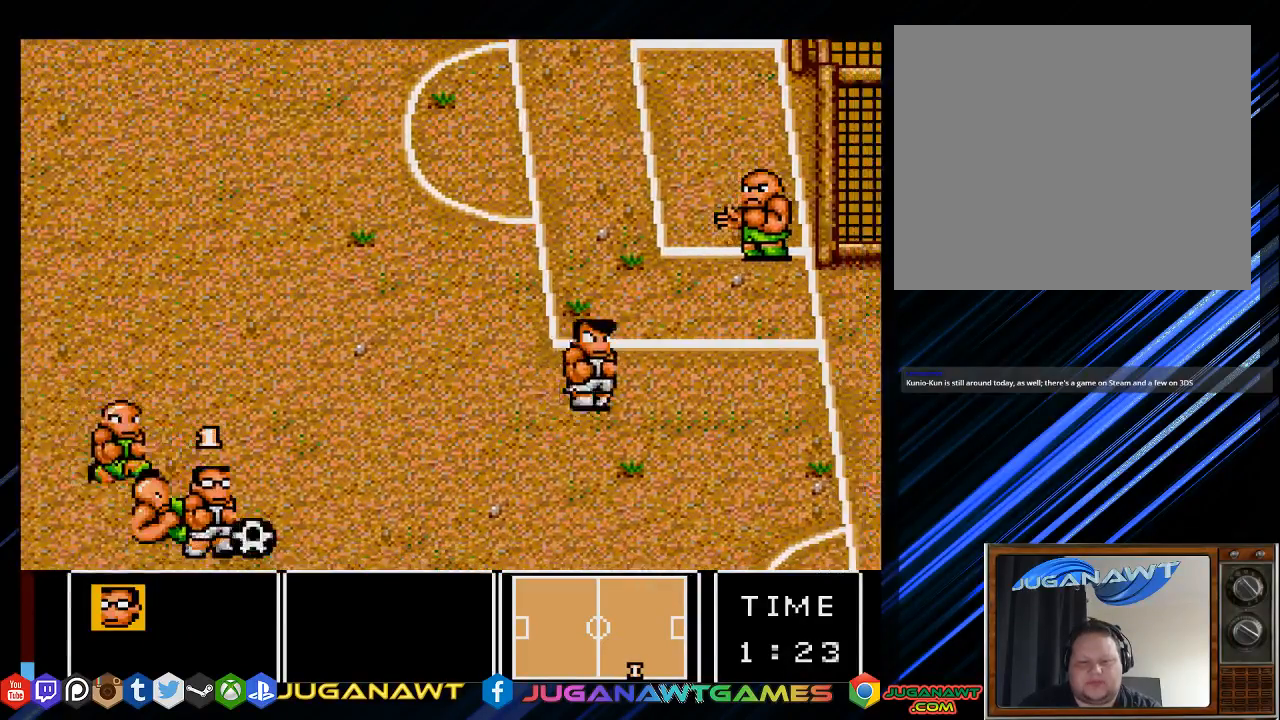
{"buttons": ["DPAD_UP", "DPAD_RIGHT"], "left_stick": "center", "right_stick": "center", "events": [[67, "CIRCLE", "down"], [167, "CIRCLE", "up"]]}
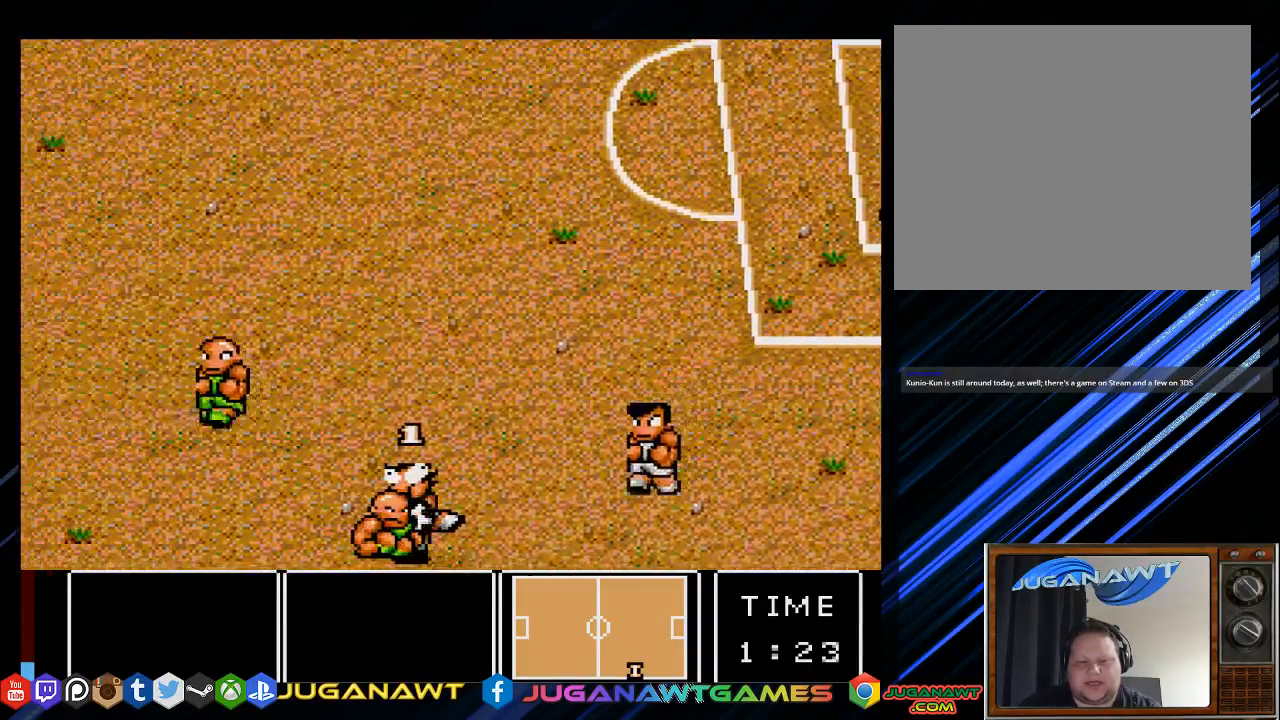
{"buttons": ["DPAD_RIGHT"], "left_stick": "center", "right_stick": "center", "events": [[83, "DPAD_UP", "up"], [117, "CIRCLE", "down"], [217, "CIRCLE", "up"], [350, "CIRCLE", "down"], [450, "CIRCLE", "up"]]}
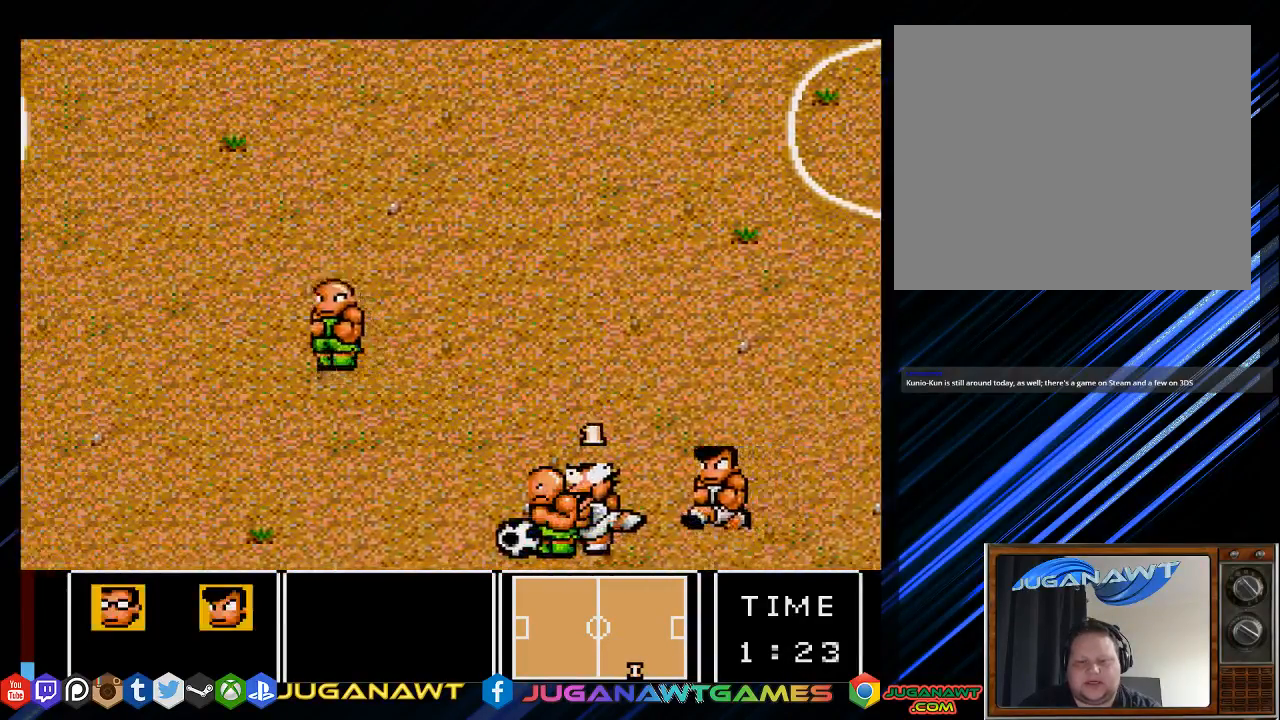
{"buttons": ["DPAD_DOWN", "DPAD_LEFT"], "left_stick": "center", "right_stick": "center", "events": [[50, "CIRCLE", "down"], [117, "CIRCLE", "up"], [417, "DPAD_DOWN", "down"], [450, "DPAD_RIGHT", "up"], [483, "DPAD_LEFT", "down"]]}
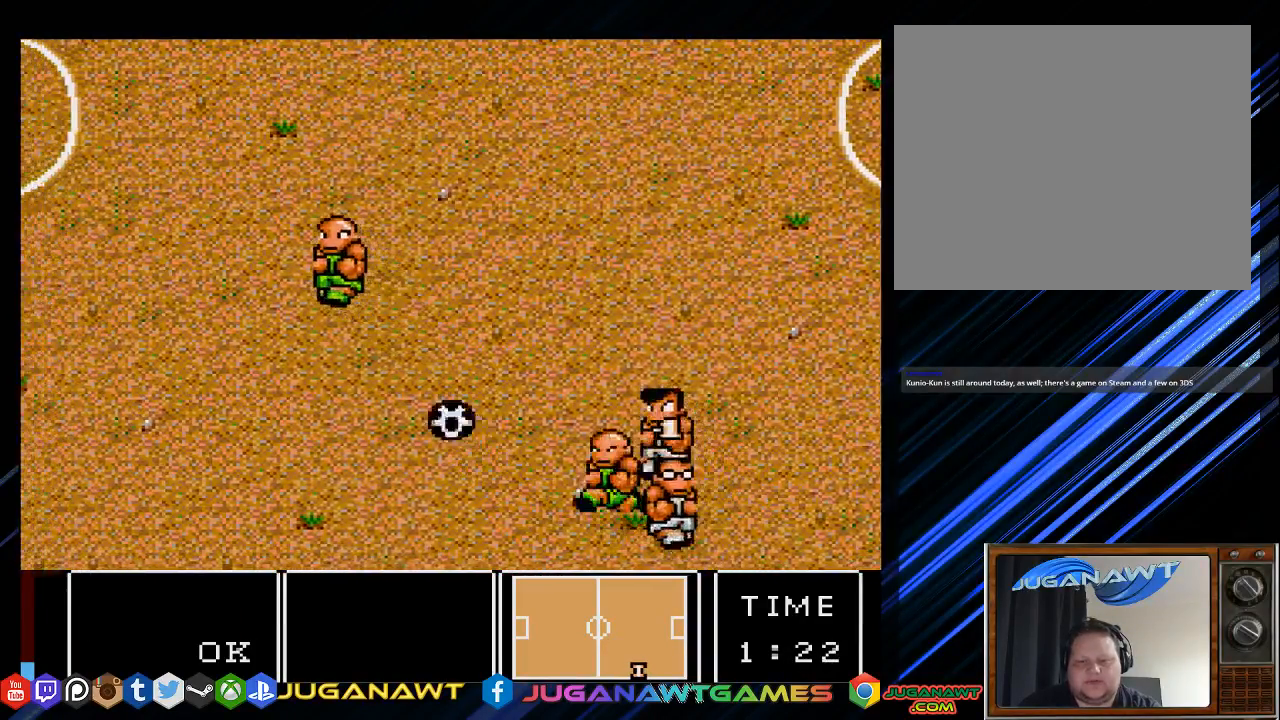
{"buttons": ["DPAD_UP", "DPAD_LEFT"], "left_stick": "center", "right_stick": "center", "events": [[17, "DPAD_DOWN", "up"], [133, "DPAD_UP", "down"]]}
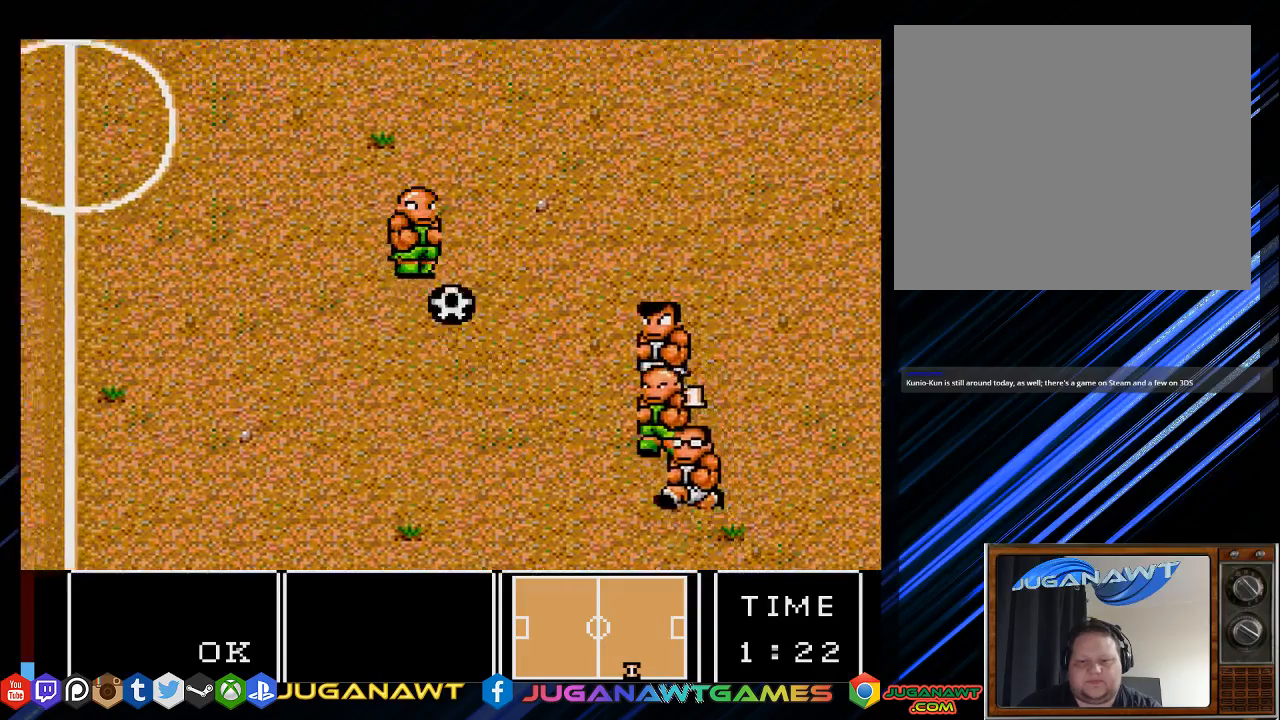
{"buttons": ["DPAD_UP", "DPAD_LEFT"], "left_stick": "center", "right_stick": "center", "events": [[133, "CROSS", "down"], [200, "DPAD_UP", "up"], [233, "DPAD_UP", "down"], [267, "CROSS", "up"]]}
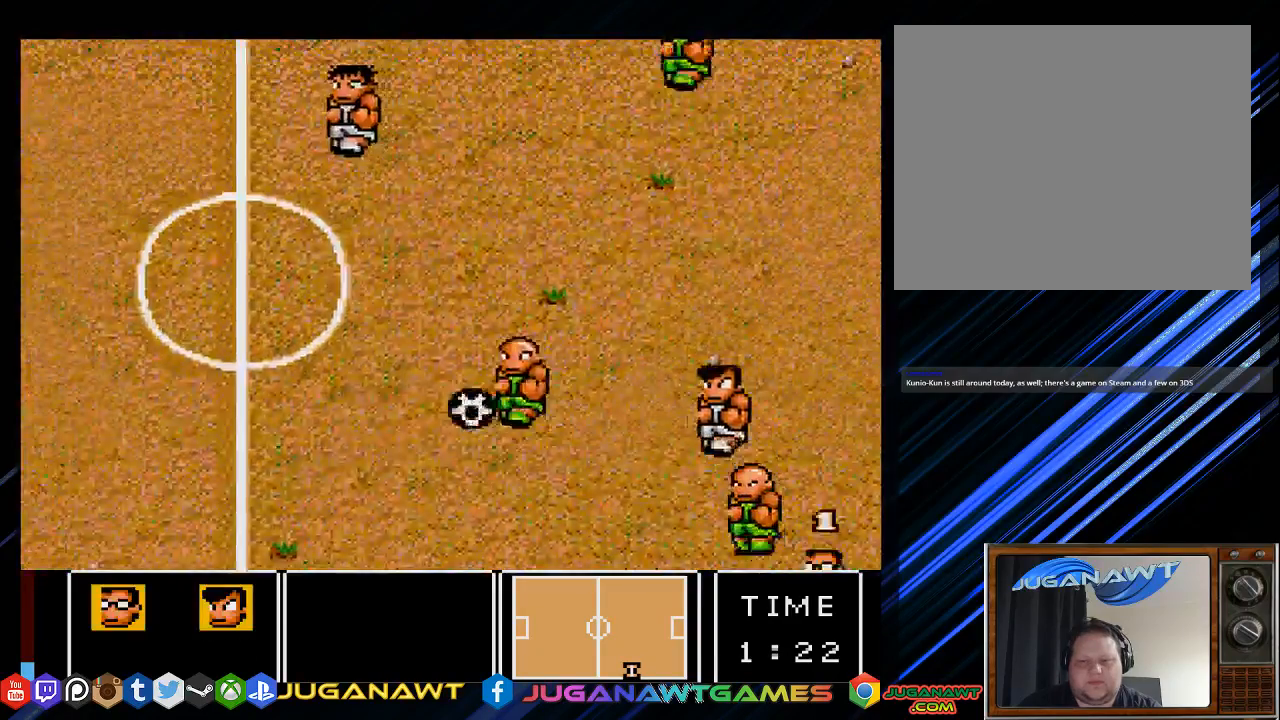
{"buttons": ["DPAD_LEFT"], "left_stick": "center", "right_stick": "center", "events": [[467, "DPAD_UP", "up"]]}
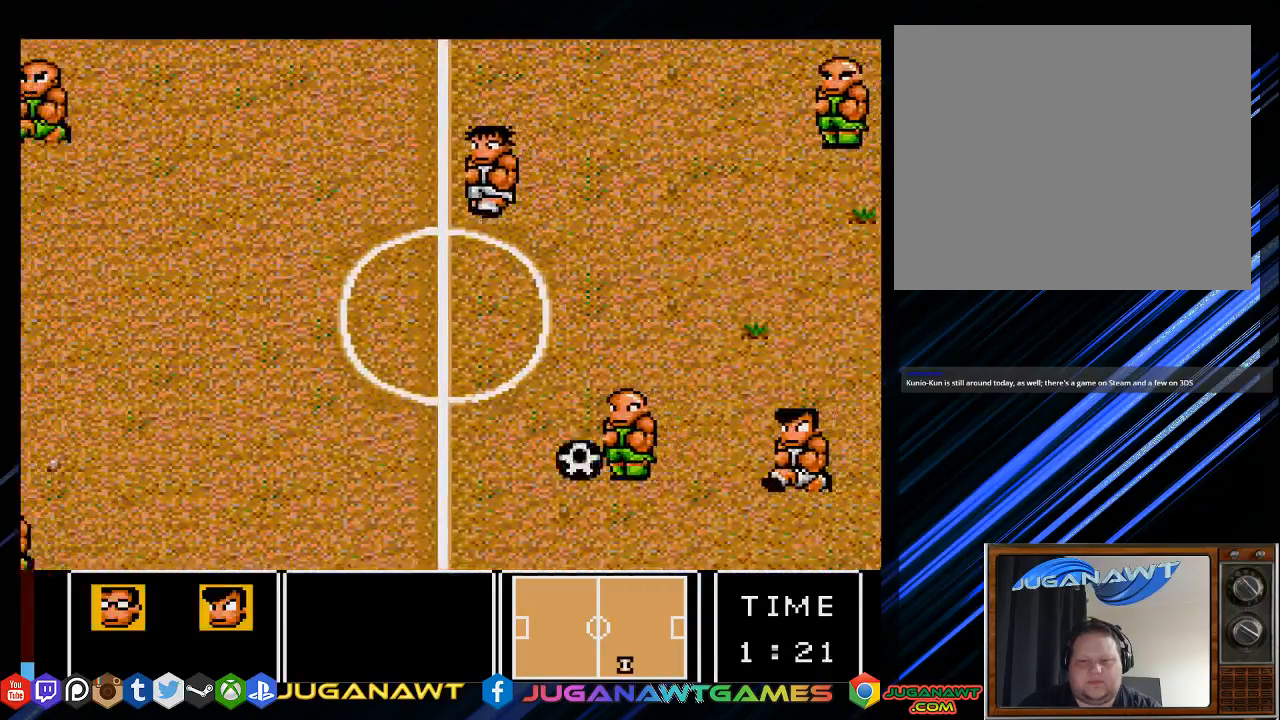
{"buttons": ["DPAD_DOWN", "DPAD_LEFT"], "left_stick": "center", "right_stick": "center", "events": [[133, "CIRCLE", "down"], [183, "DPAD_DOWN", "down"], [267, "CIRCLE", "up"]]}
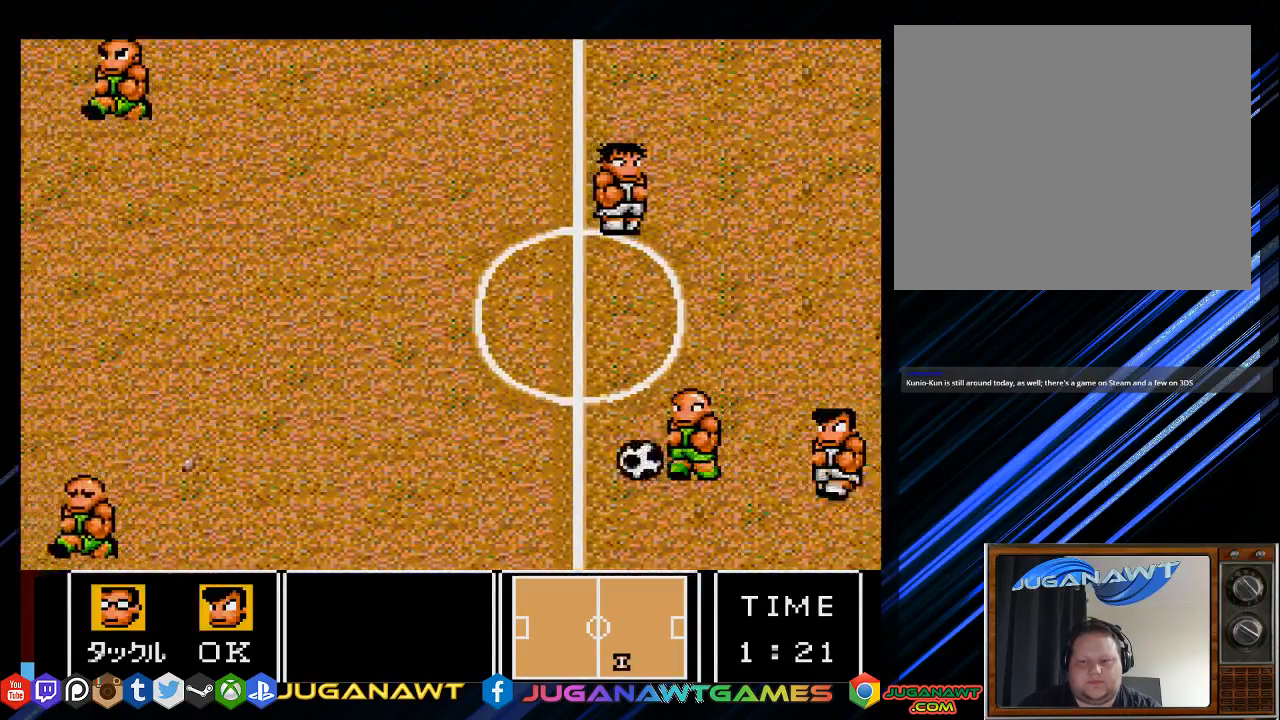
{"buttons": ["DPAD_DOWN", "DPAD_LEFT"], "left_stick": "center", "right_stick": "center", "events": []}
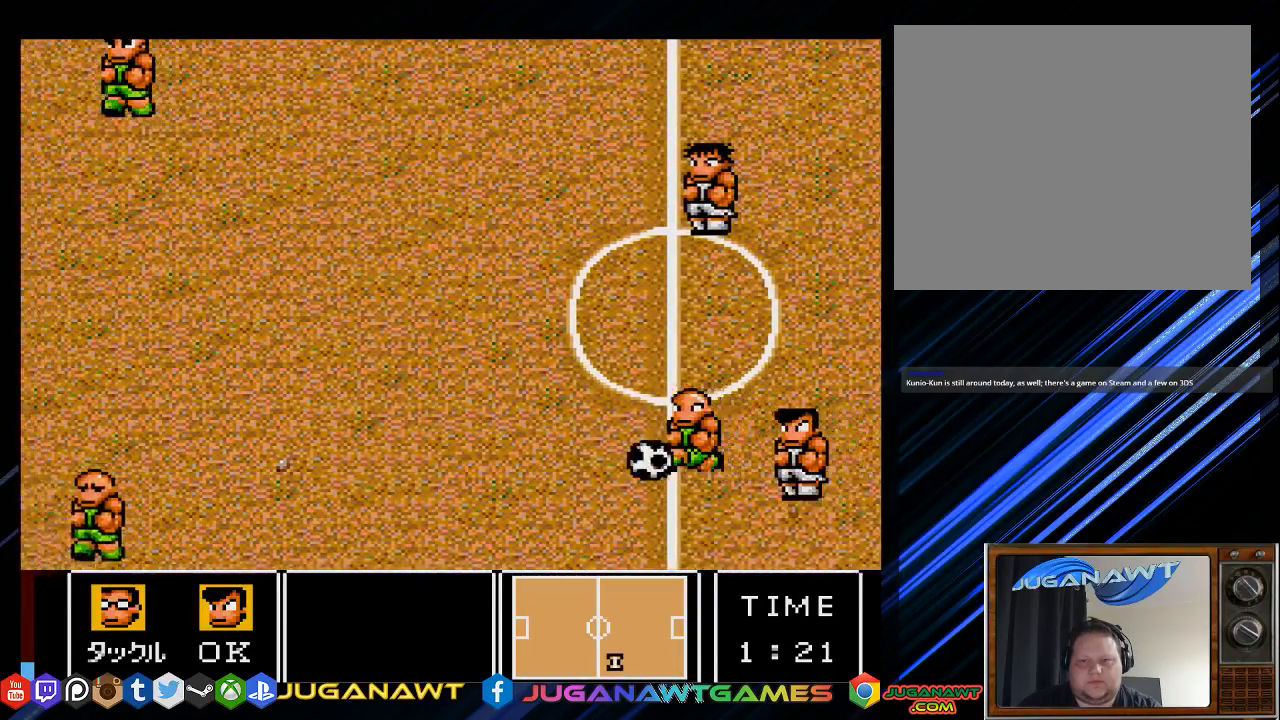
{"buttons": ["DPAD_DOWN", "DPAD_LEFT"], "left_stick": "center", "right_stick": "center", "events": []}
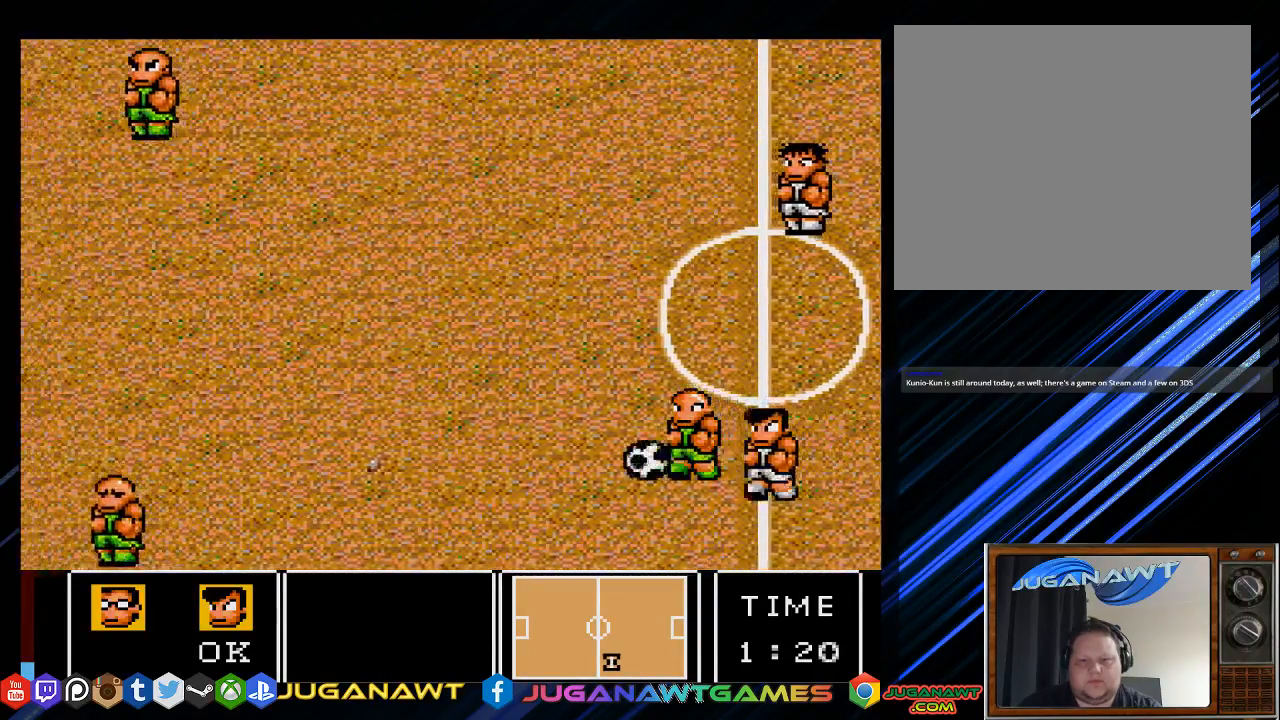
{"buttons": ["DPAD_UP", "DPAD_LEFT"], "left_stick": "center", "right_stick": "center", "events": [[200, "DPAD_DOWN", "up"], [233, "DPAD_UP", "down"]]}
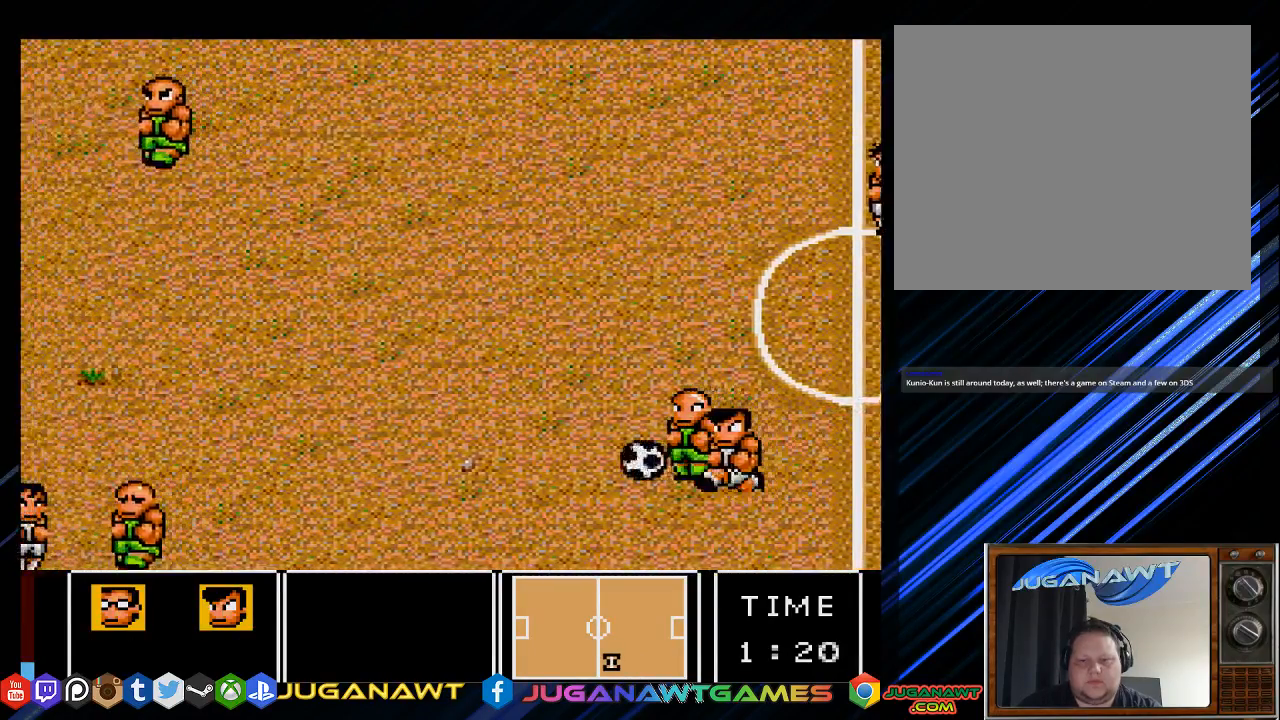
{"buttons": ["DPAD_UP", "DPAD_LEFT"], "left_stick": "center", "right_stick": "center", "events": []}
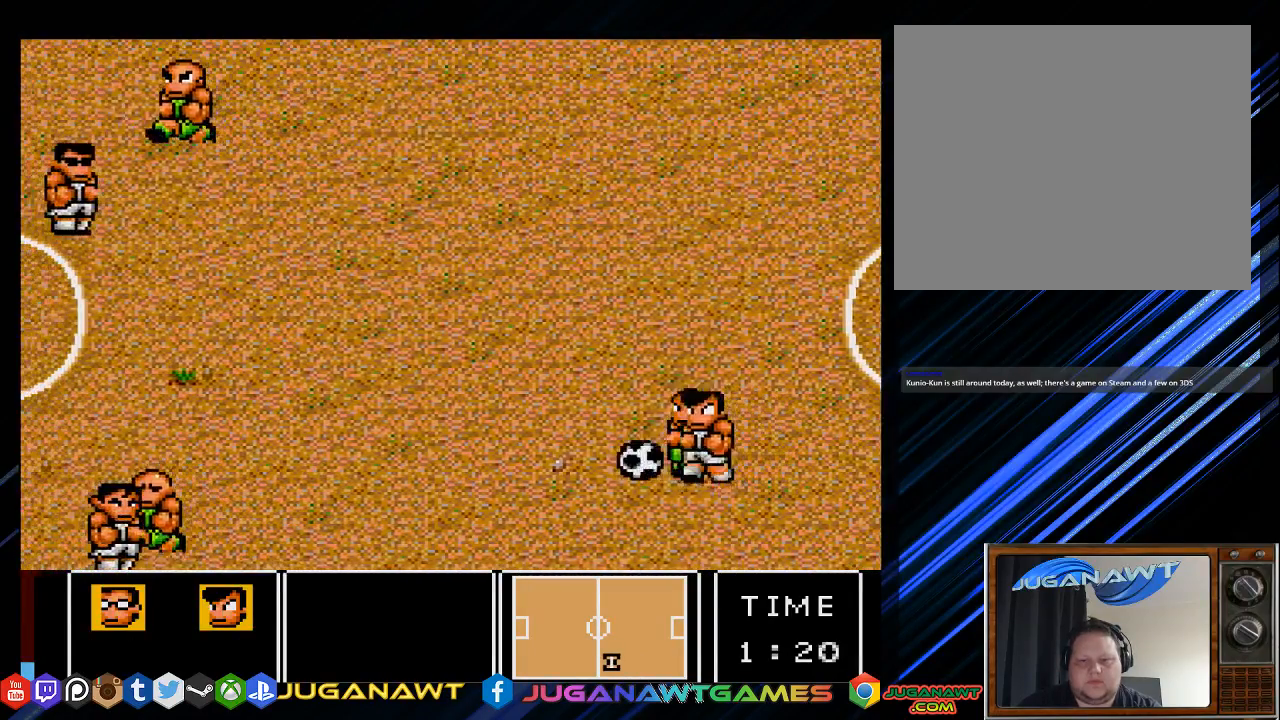
{"buttons": ["DPAD_LEFT"], "left_stick": "center", "right_stick": "center", "events": [[33, "CIRCLE", "down"], [33, "CROSS", "down"], [200, "CROSS", "up"], [233, "CIRCLE", "up"], [500, "DPAD_UP", "up"]]}
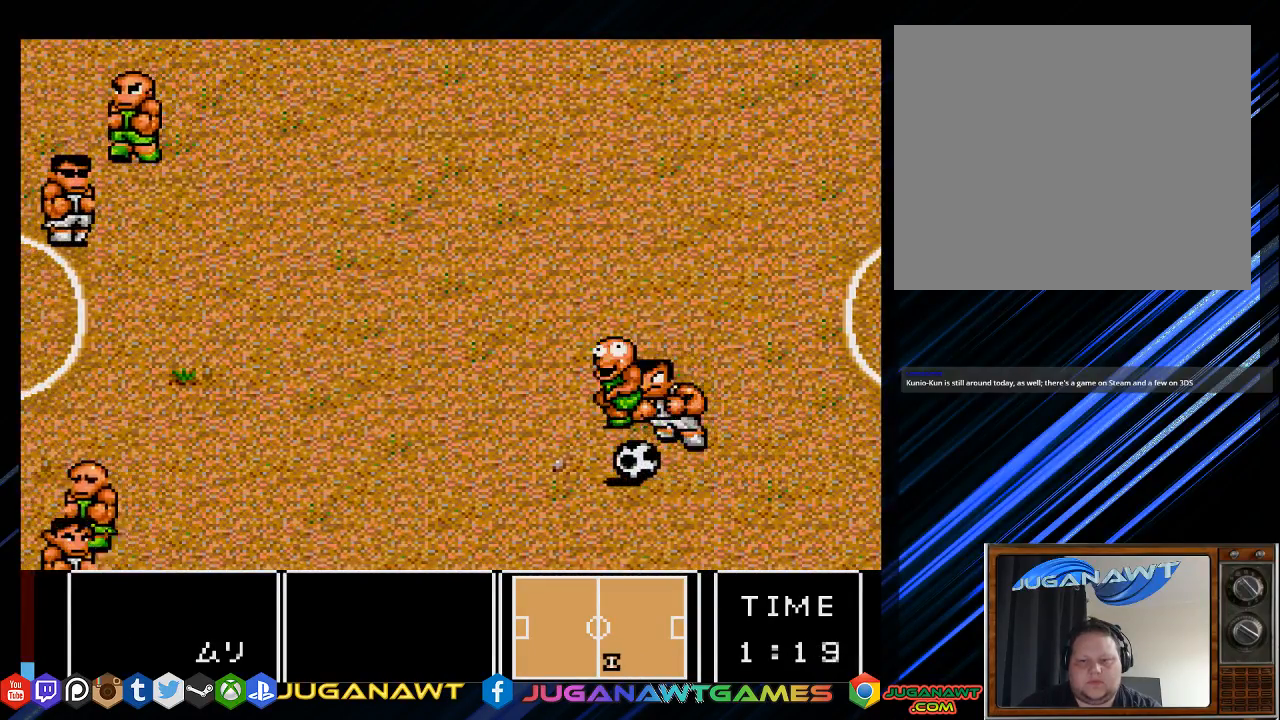
{"buttons": ["DPAD_DOWN", "DPAD_RIGHT"], "left_stick": "center", "right_stick": "center", "events": [[200, "DPAD_DOWN", "down"], [500, "DPAD_LEFT", "up"], [500, "DPAD_RIGHT", "down"]]}
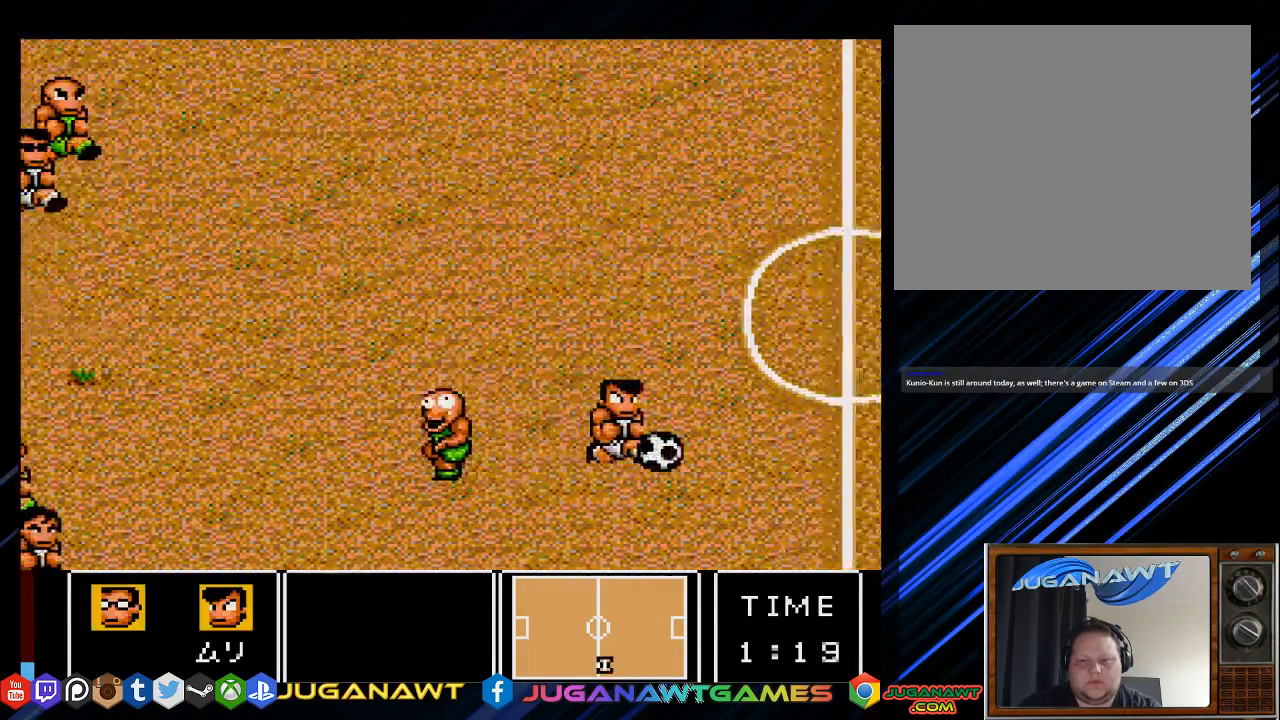
{"buttons": ["DPAD_UP", "DPAD_RIGHT"], "left_stick": "center", "right_stick": "center", "events": [[67, "DPAD_DOWN", "up"], [183, "DPAD_UP", "down"]]}
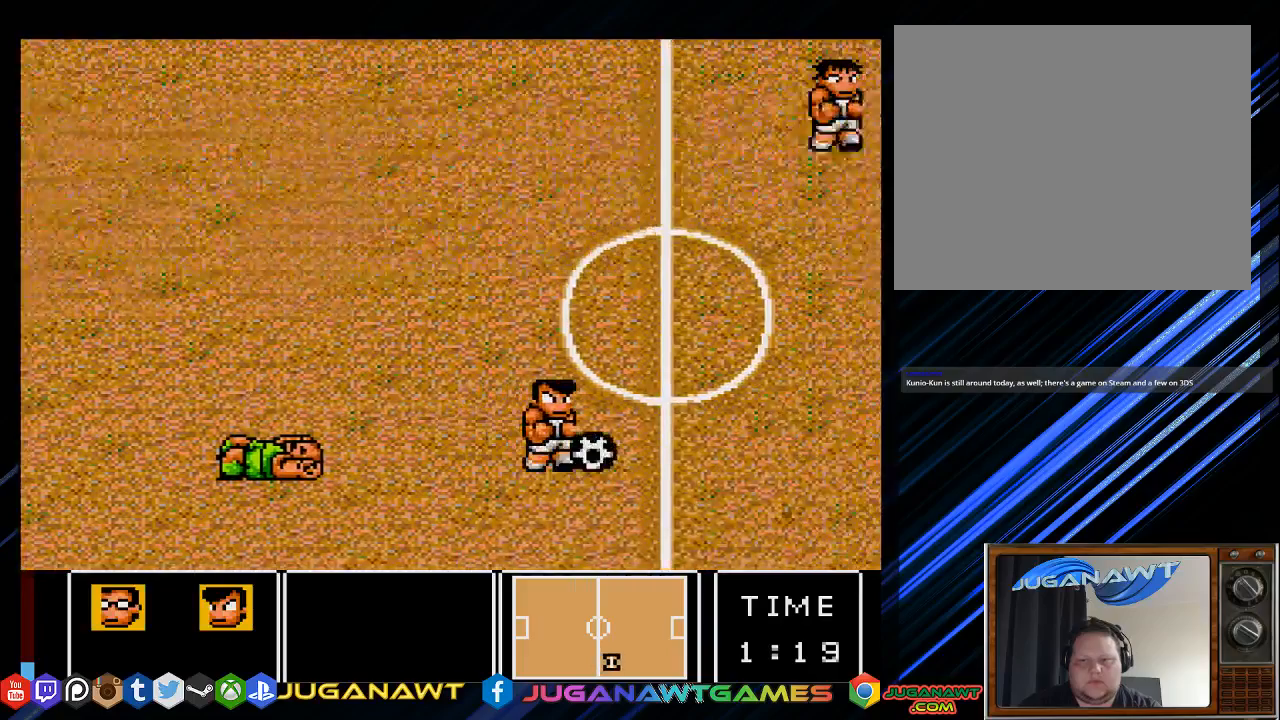
{"buttons": ["DPAD_DOWN", "DPAD_RIGHT"], "left_stick": "center", "right_stick": "center", "events": [[17, "CIRCLE", "down"], [117, "CIRCLE", "up"], [383, "DPAD_UP", "up"], [483, "DPAD_DOWN", "down"]]}
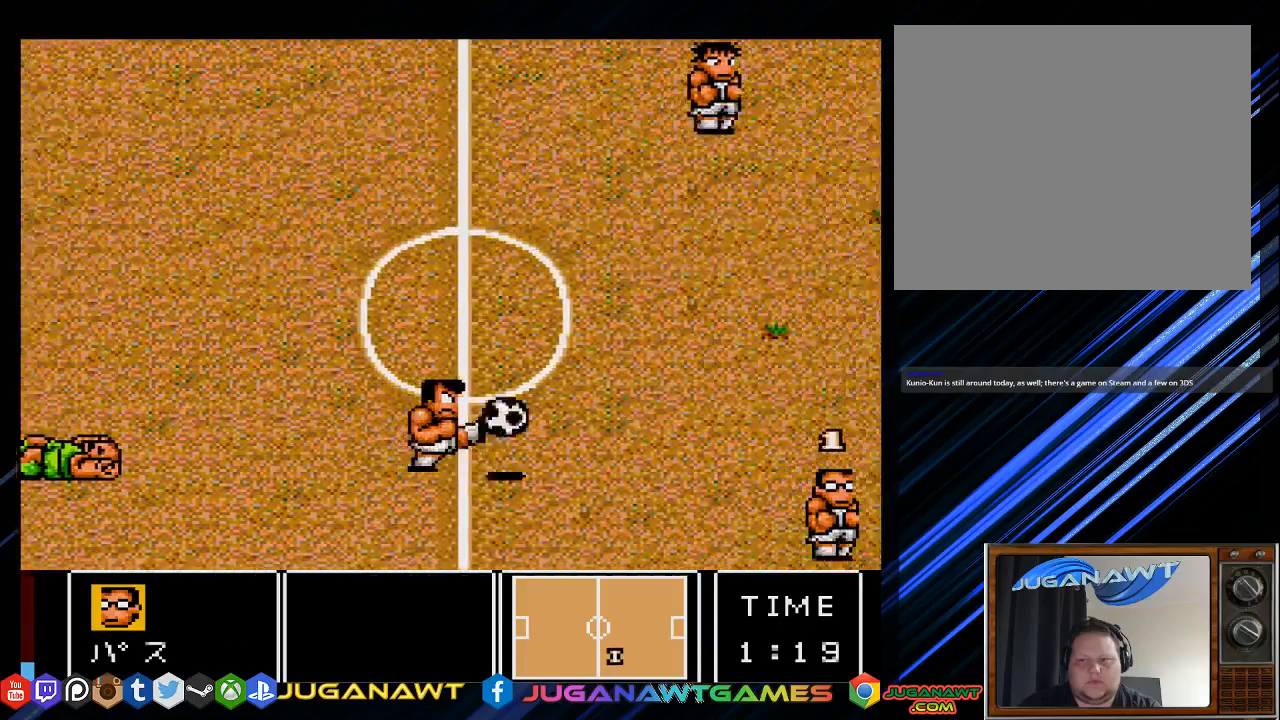
{"buttons": ["DPAD_RIGHT"], "left_stick": "center", "right_stick": "center", "events": [[483, "DPAD_DOWN", "up"]]}
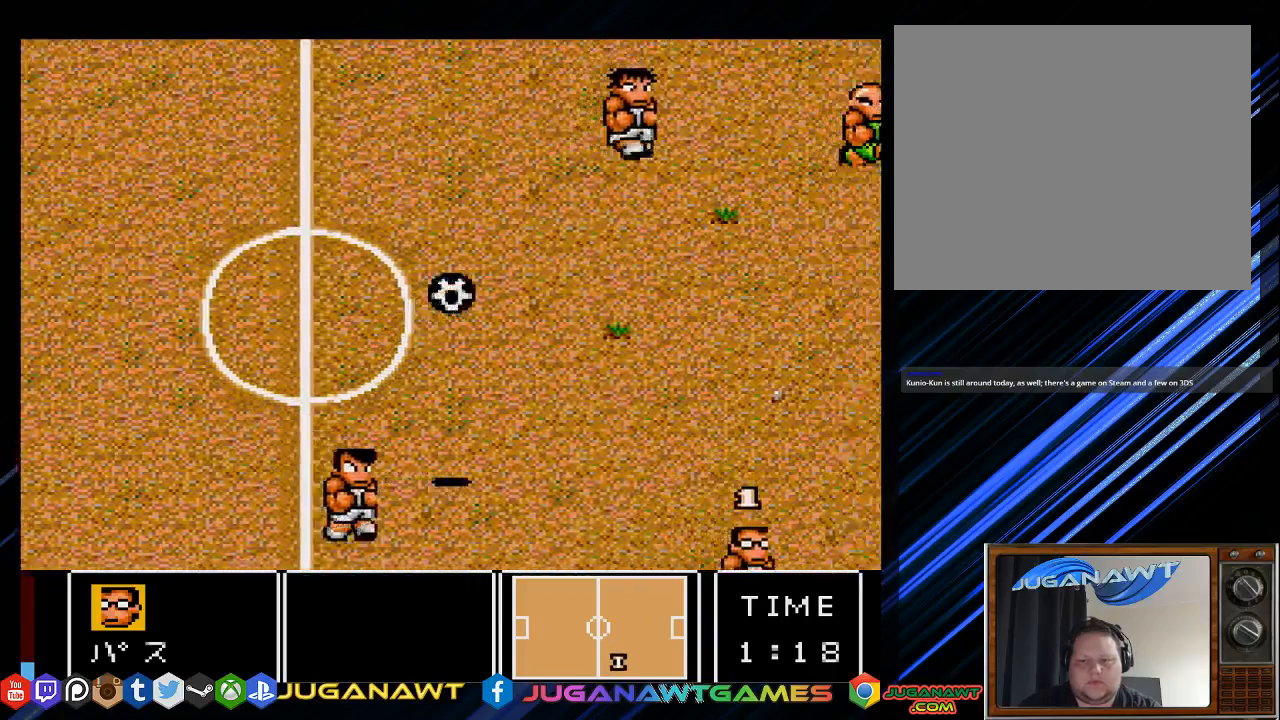
{"buttons": ["DPAD_UP", "DPAD_RIGHT"], "left_stick": "center", "right_stick": "center", "events": [[67, "DPAD_UP", "down"]]}
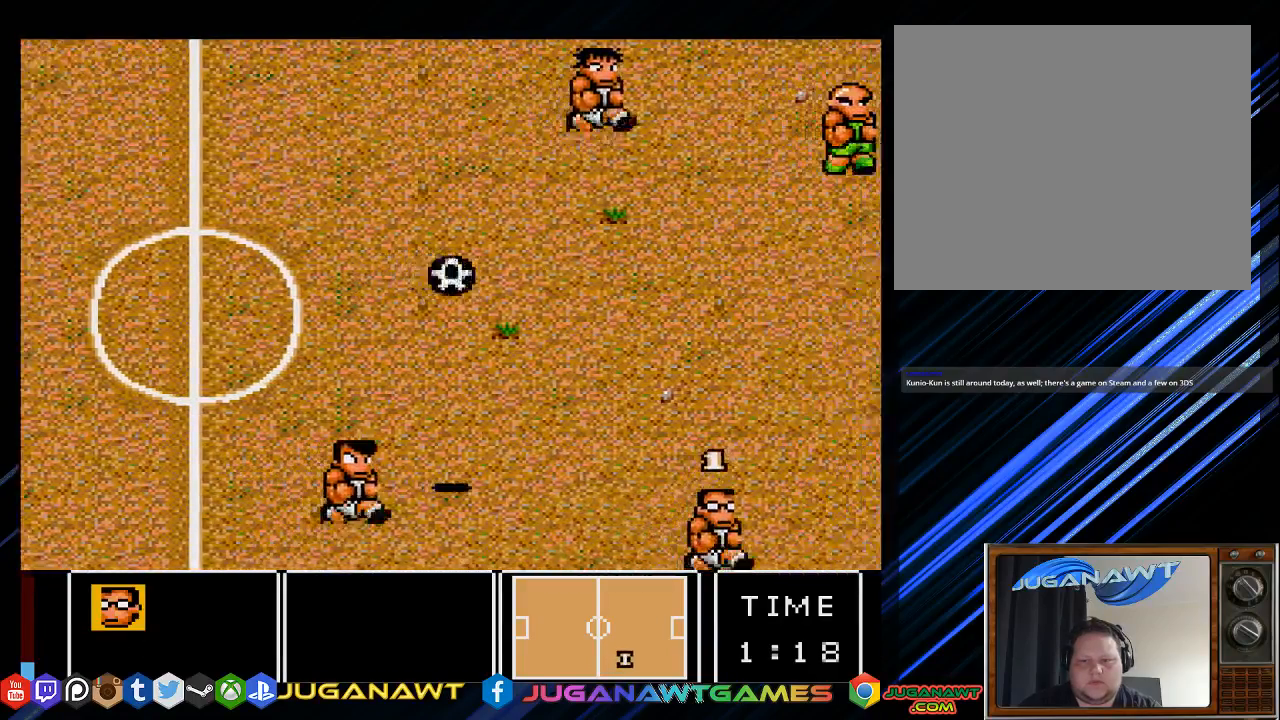
{"buttons": ["DPAD_UP", "DPAD_LEFT"], "left_stick": "center", "right_stick": "center", "events": [[33, "DPAD_RIGHT", "up"], [67, "DPAD_LEFT", "down"]]}
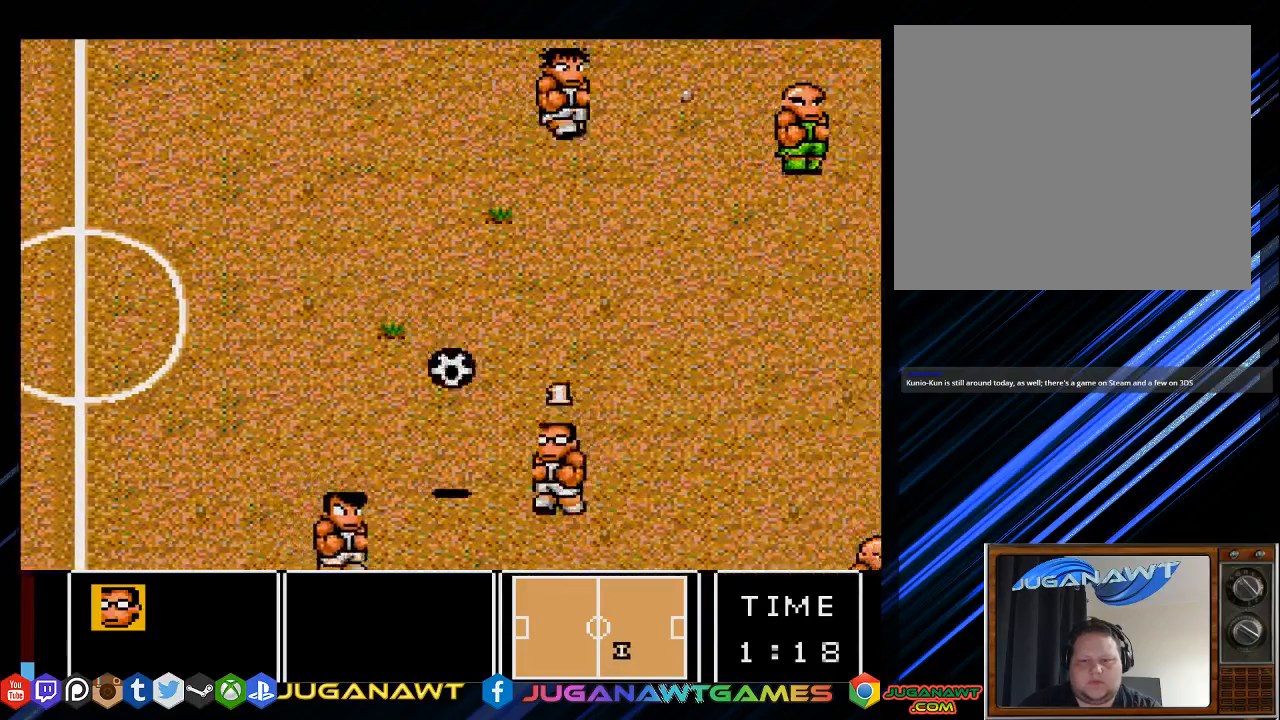
{"buttons": ["DPAD_UP", "DPAD_RIGHT"], "left_stick": "center", "right_stick": "center", "events": [[133, "DPAD_UP", "up"], [200, "DPAD_DOWN", "down"], [267, "DPAD_LEFT", "up"], [267, "DPAD_RIGHT", "down"], [333, "DPAD_DOWN", "up"], [433, "DPAD_UP", "down"]]}
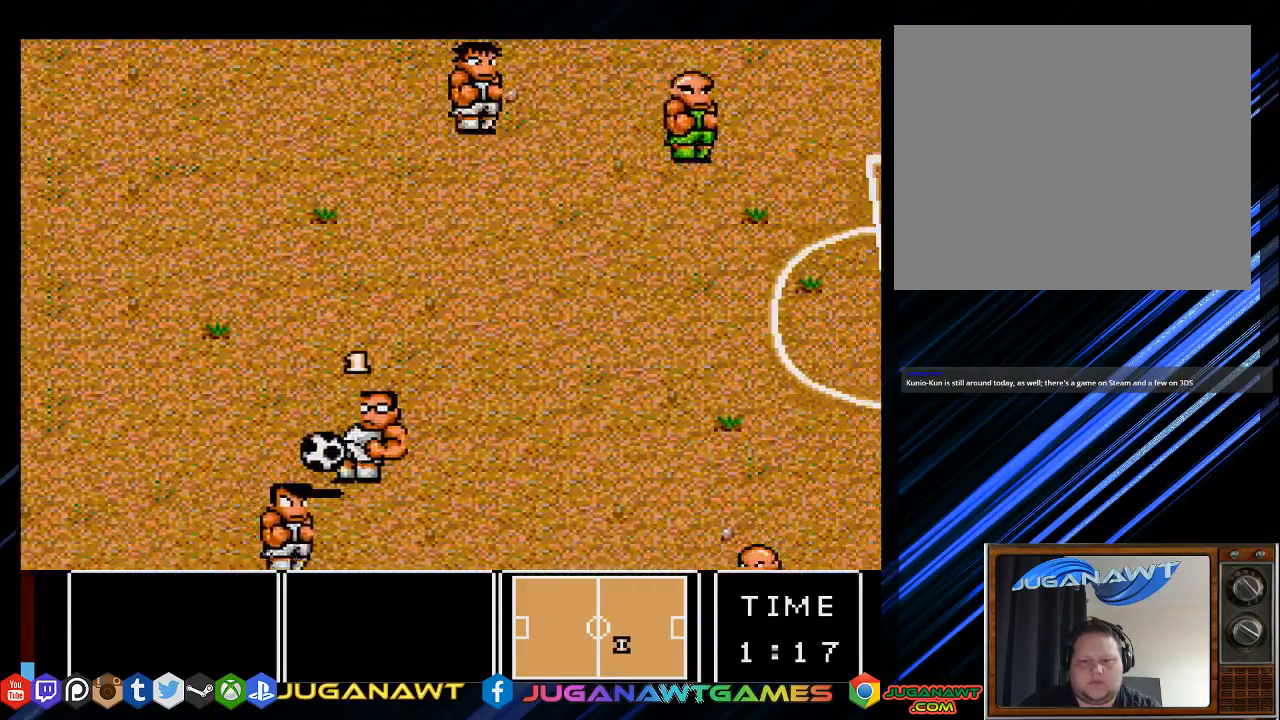
{"buttons": ["DPAD_UP", "DPAD_RIGHT"], "left_stick": "center", "right_stick": "center", "events": []}
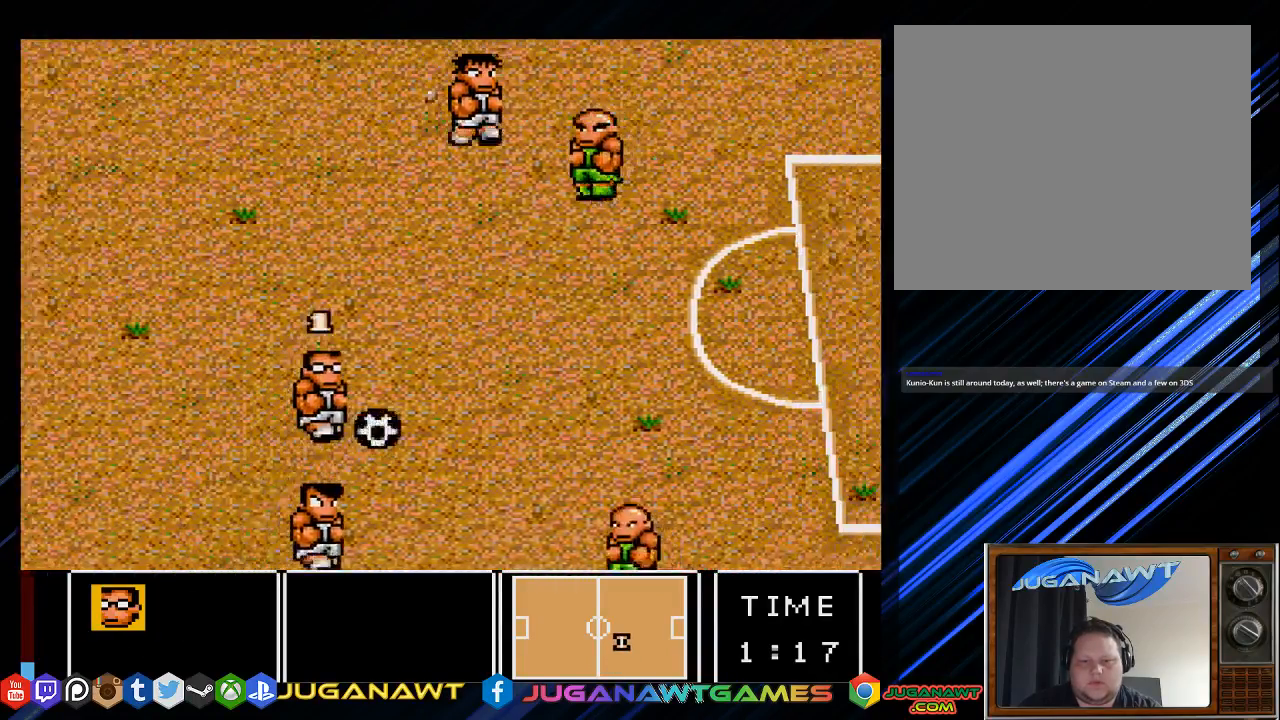
{"buttons": ["DPAD_UP", "DPAD_RIGHT"], "left_stick": "center", "right_stick": "center", "events": []}